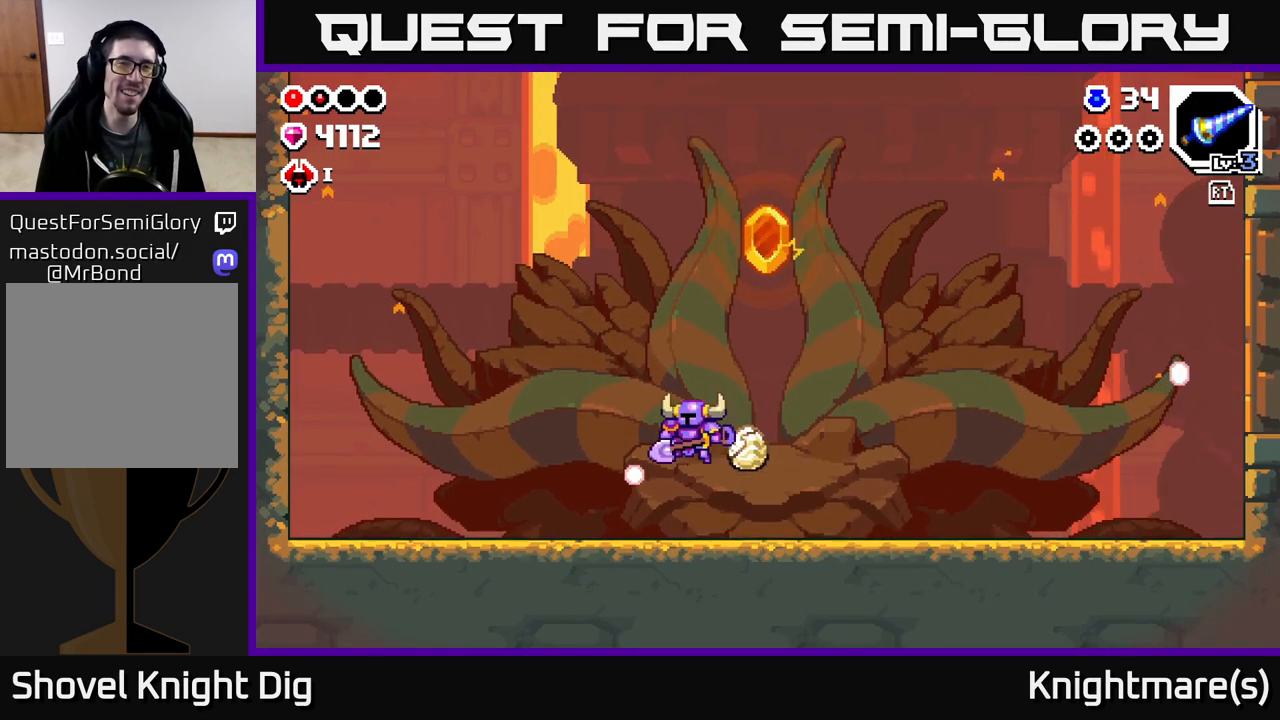
Gameplay with a controller (Xbox layout); each line is a JSON object with the inputs held at the frame after it. "events" lists button and stick changes between this image and that frame as [ms after this image, input, new state], when the widget could be followed in between.
{"buttons": [], "left_stick": "down", "right_stick": "center", "events": [[67, "left_stick", "up"], [117, "left_stick", "right"], [350, "left_stick", "down"]]}
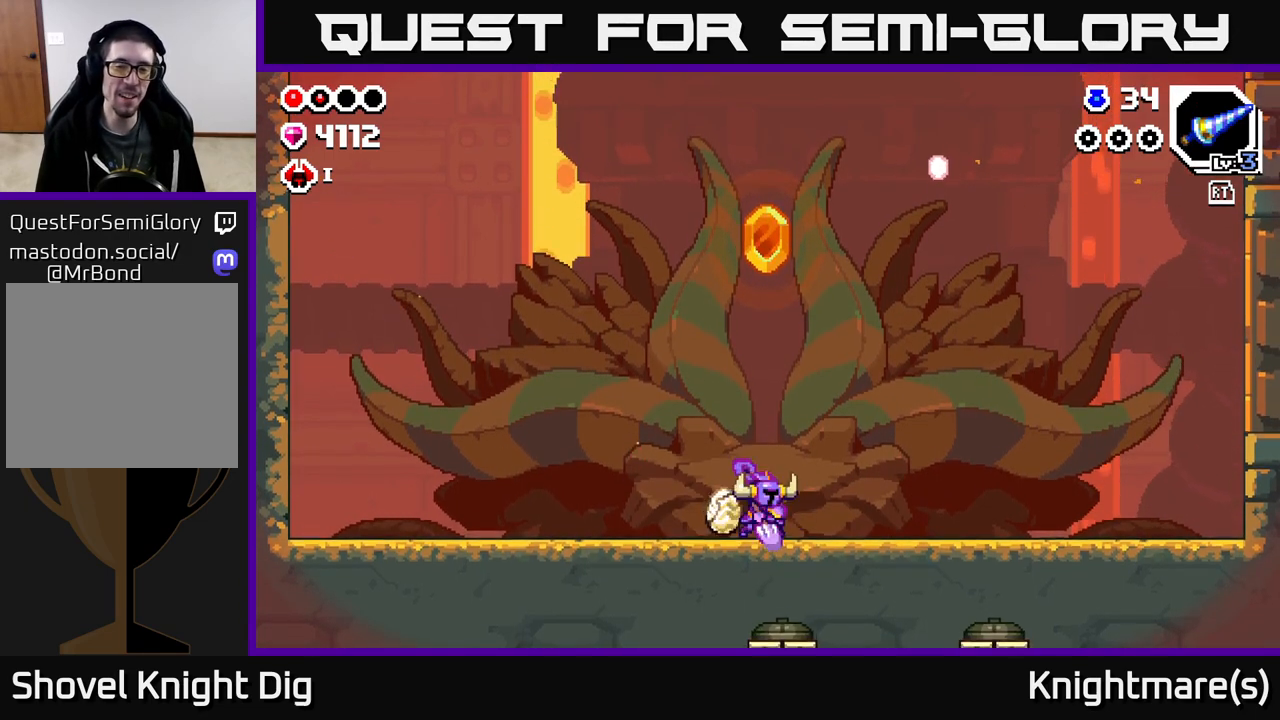
{"buttons": [], "left_stick": "down", "right_stick": "center", "events": [[83, "left_stick", "center"], [183, "left_stick", "down"], [333, "left_stick", "center"], [433, "left_stick", "down"]]}
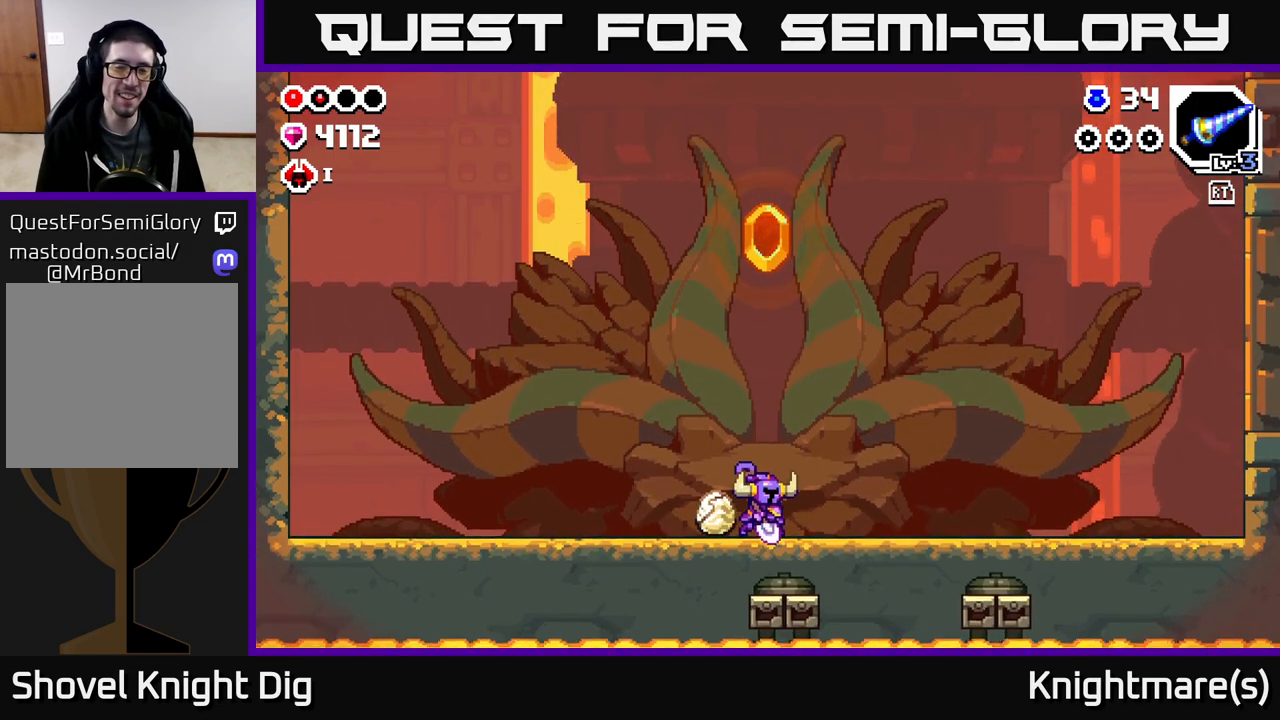
{"buttons": [], "left_stick": "down", "right_stick": "center", "events": [[150, "left_stick", "center"], [217, "left_stick", "down"], [400, "left_stick", "center"], [483, "left_stick", "down"]]}
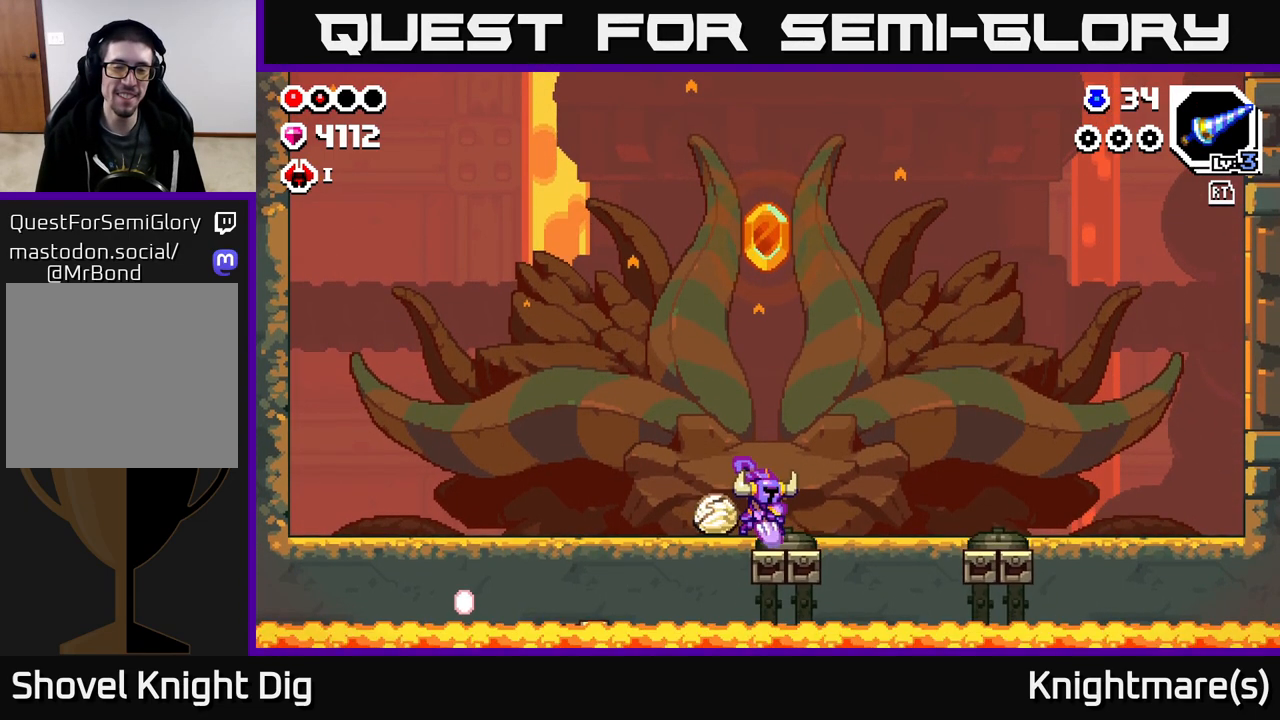
{"buttons": [], "left_stick": "down", "right_stick": "center", "events": []}
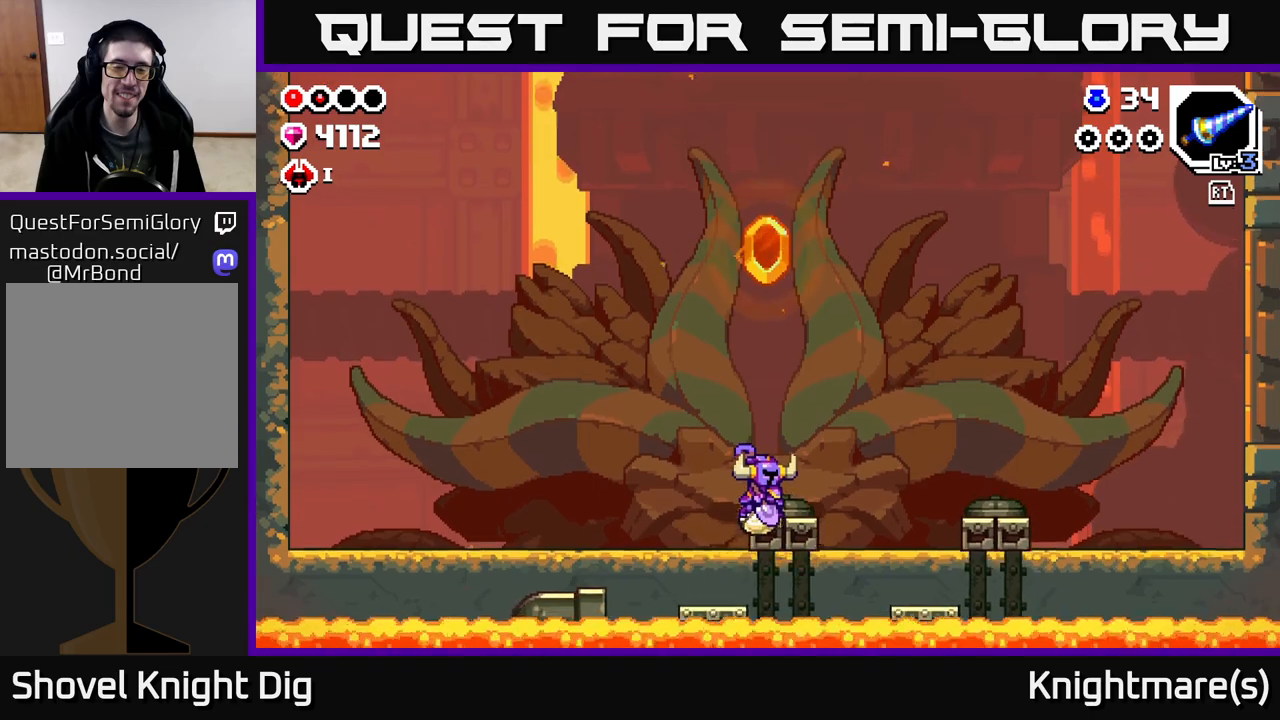
{"buttons": [], "left_stick": "down", "right_stick": "center", "events": []}
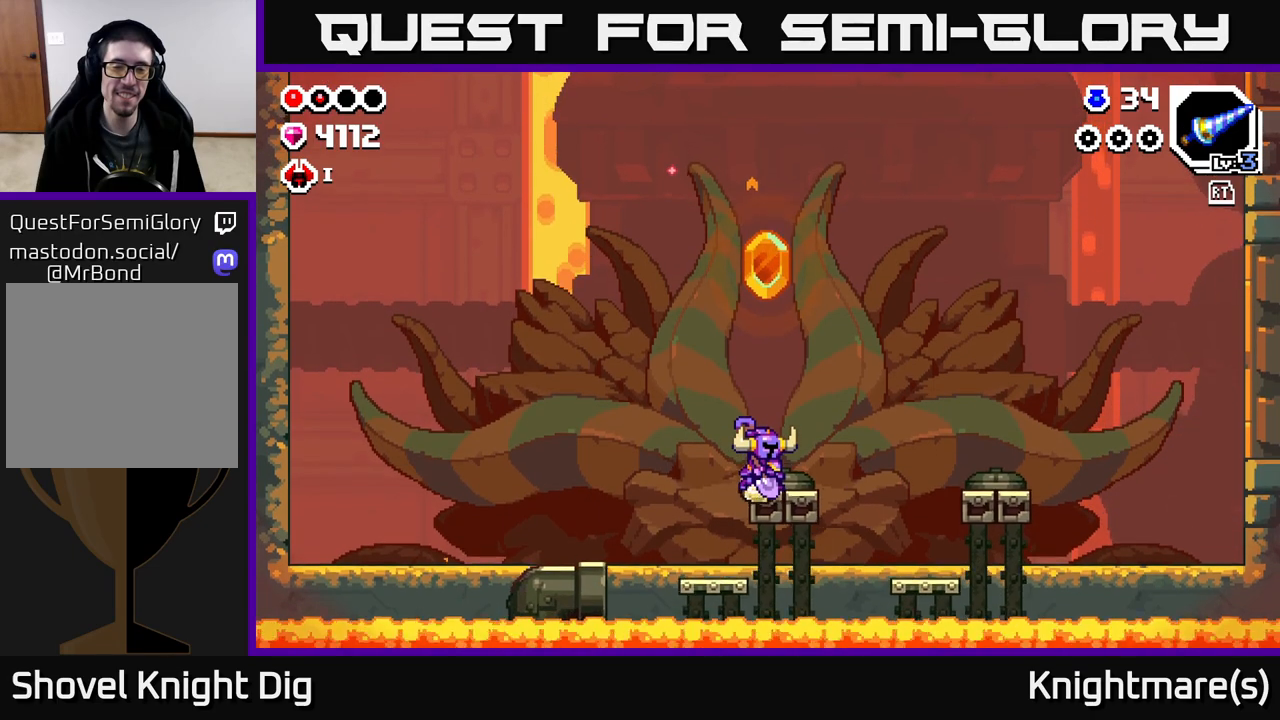
{"buttons": [], "left_stick": "down", "right_stick": "center", "events": [[200, "X", "down"], [317, "X", "up"], [383, "X", "down"], [500, "X", "up"]]}
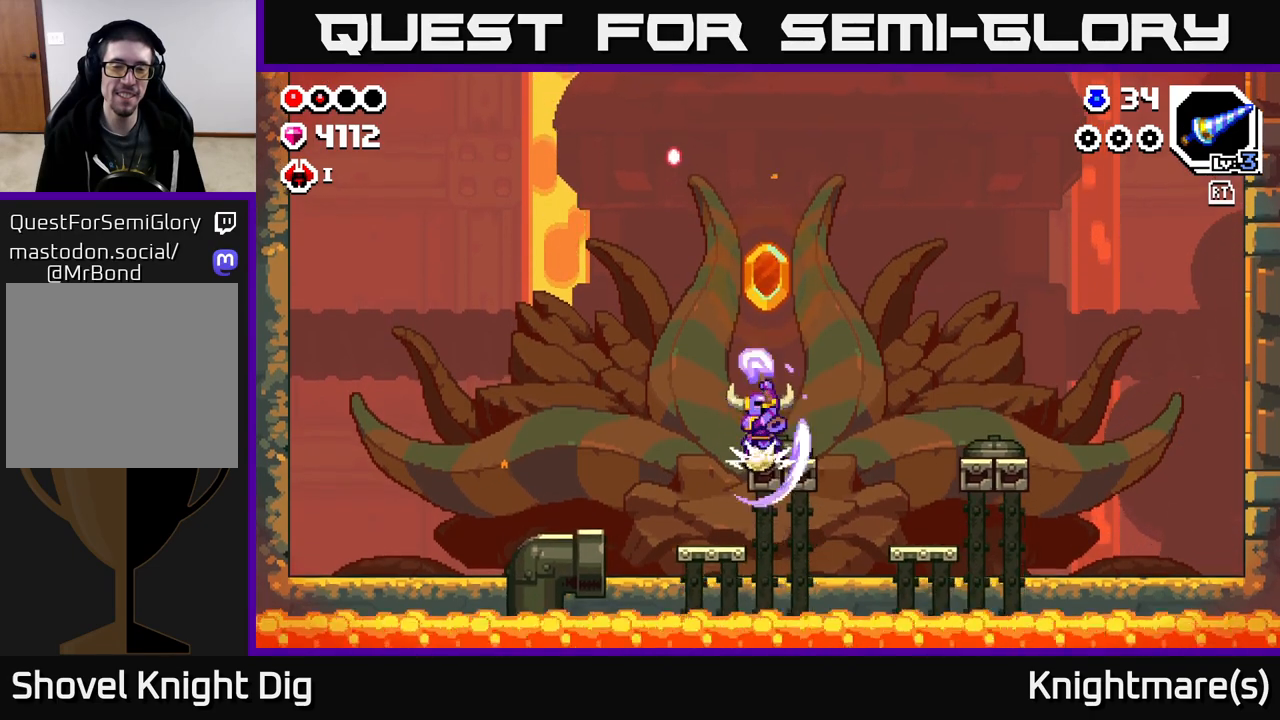
{"buttons": ["X"], "left_stick": "down", "right_stick": "center", "events": [[67, "X", "down"], [167, "X", "up"], [267, "X", "down"], [383, "X", "up"], [467, "X", "down"]]}
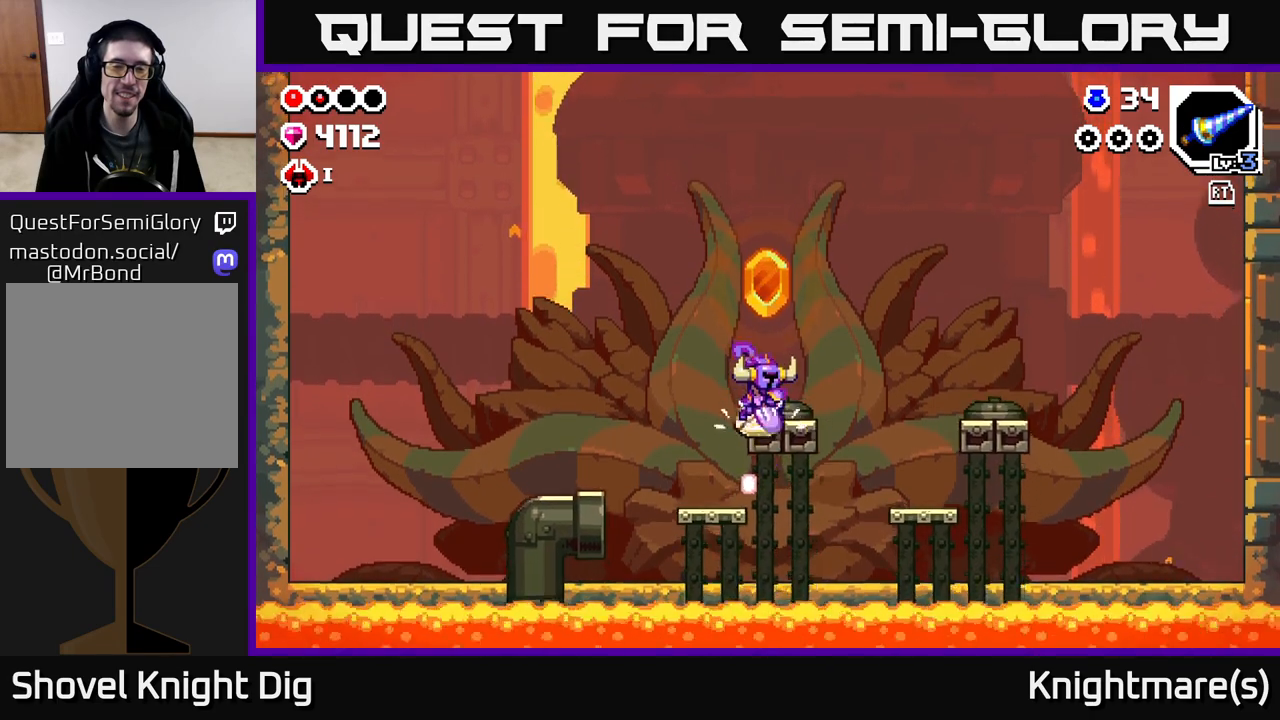
{"buttons": [], "left_stick": "center", "right_stick": "center", "events": [[83, "X", "up"], [183, "X", "down"], [250, "X", "up"], [333, "left_stick", "center"]]}
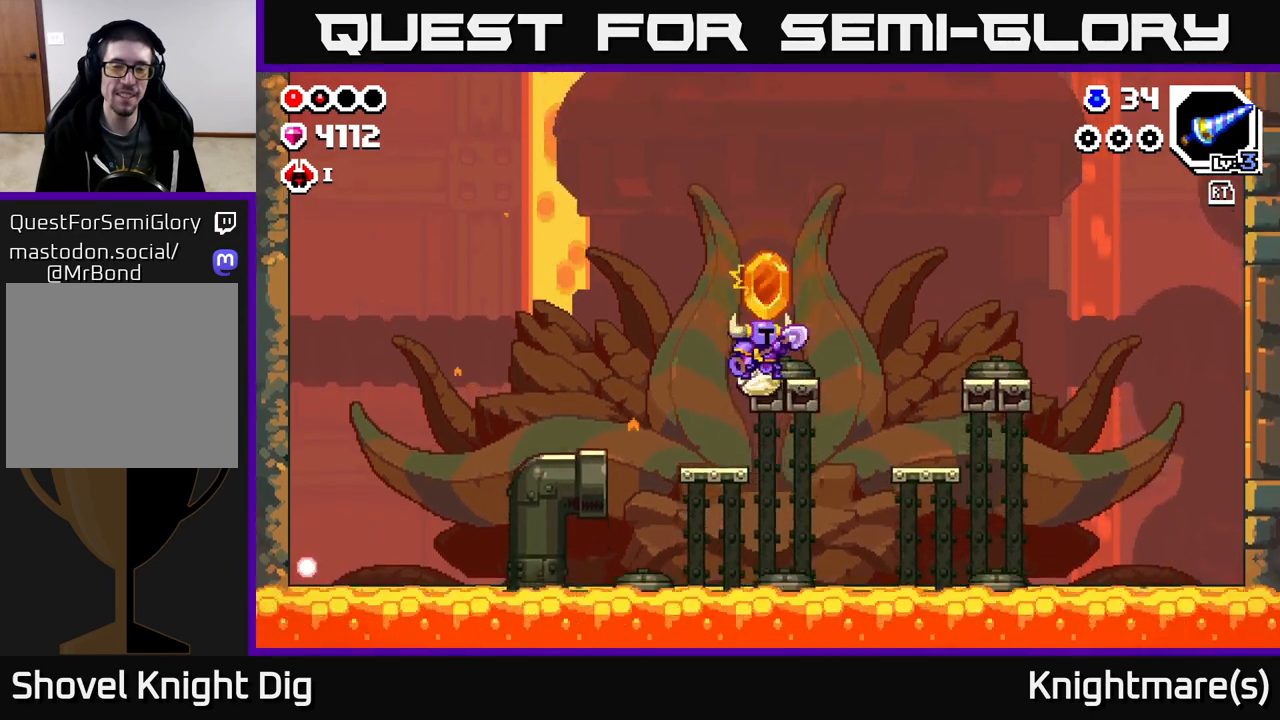
{"buttons": [], "left_stick": "center", "right_stick": "center", "events": [[33, "left_stick", "left"], [267, "left_stick", "center"]]}
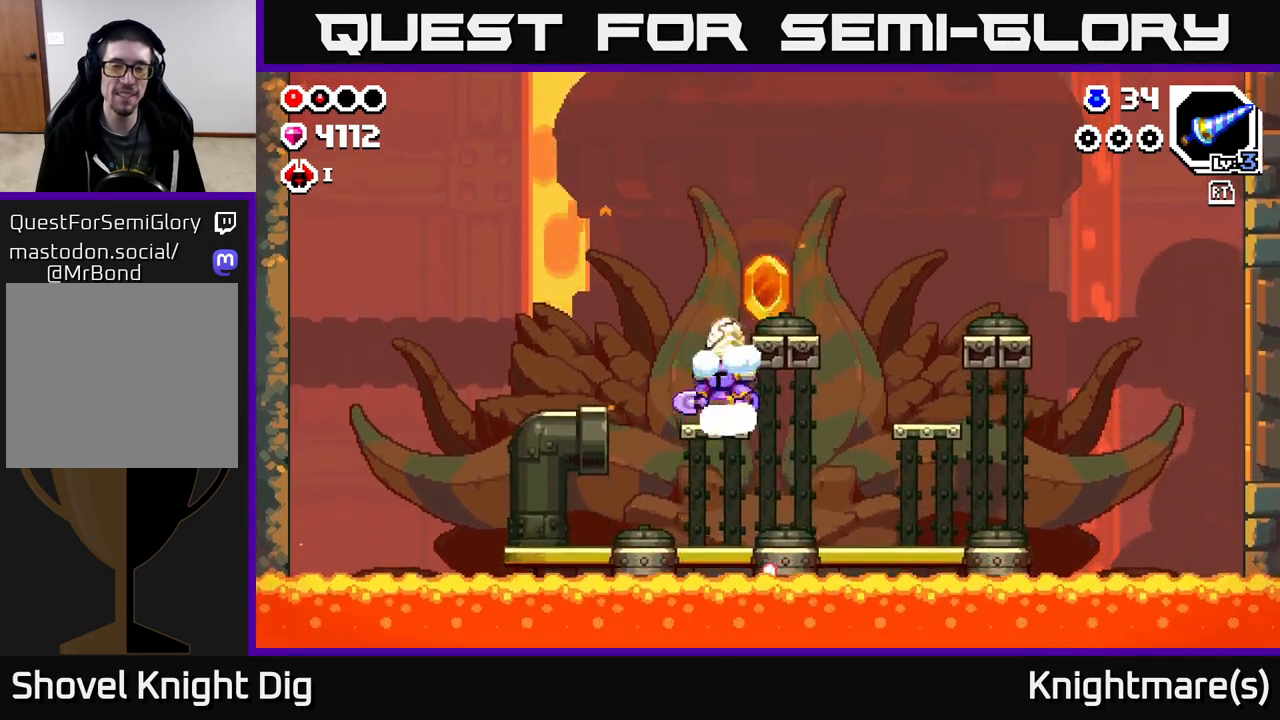
{"buttons": [], "left_stick": "right", "right_stick": "center", "events": [[67, "A", "down"], [167, "left_stick", "right"], [333, "A", "up"]]}
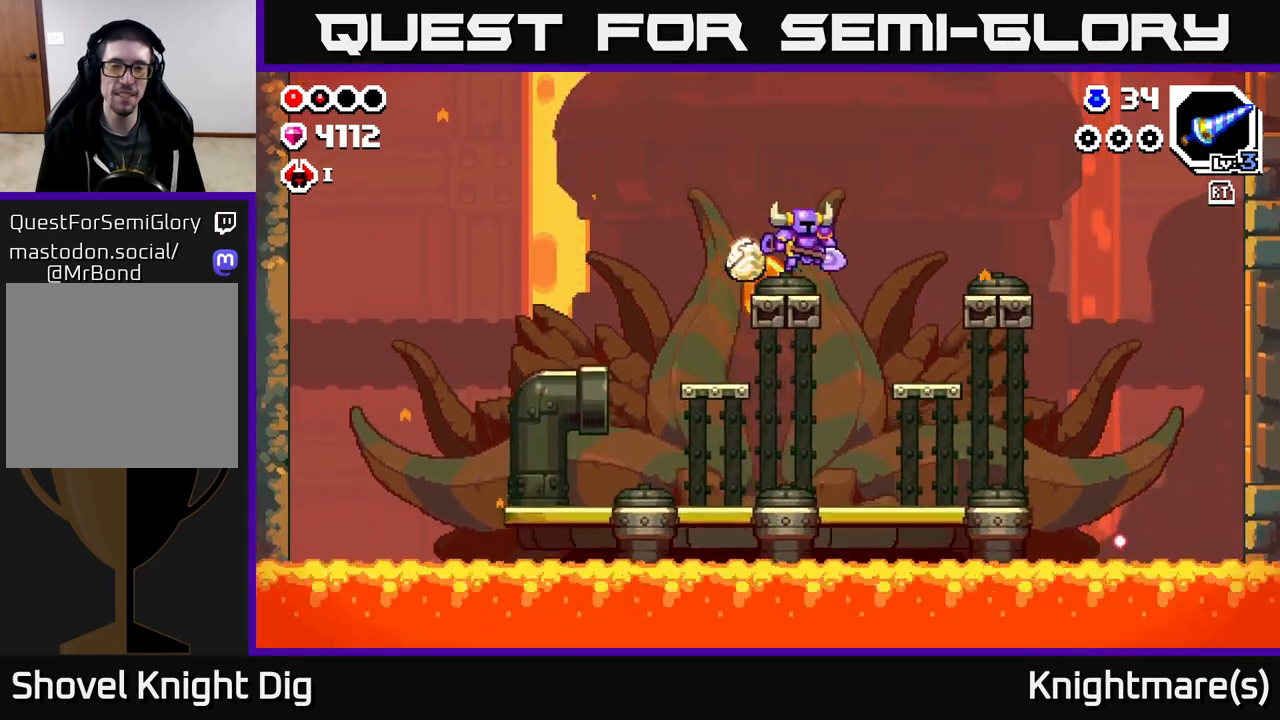
{"buttons": [], "left_stick": "center", "right_stick": "center", "events": [[417, "left_stick", "center"]]}
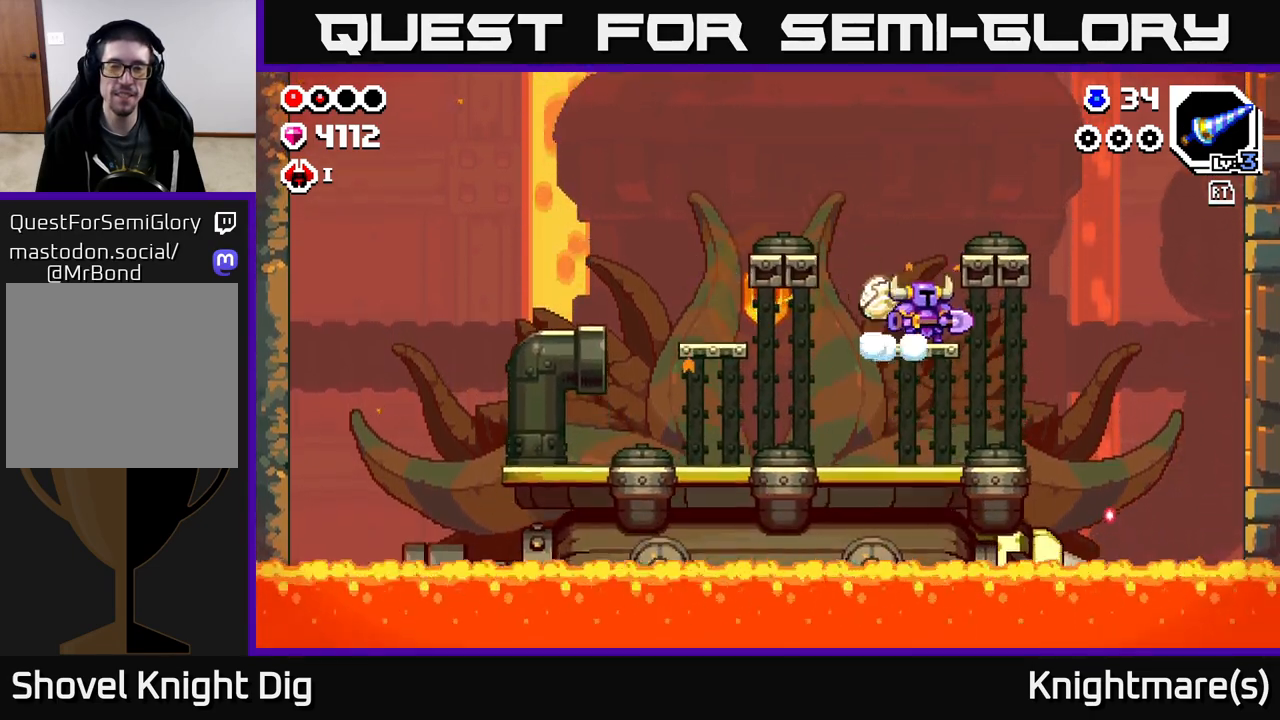
{"buttons": [], "left_stick": "center", "right_stick": "center", "events": [[167, "left_stick", "left"], [367, "left_stick", "center"]]}
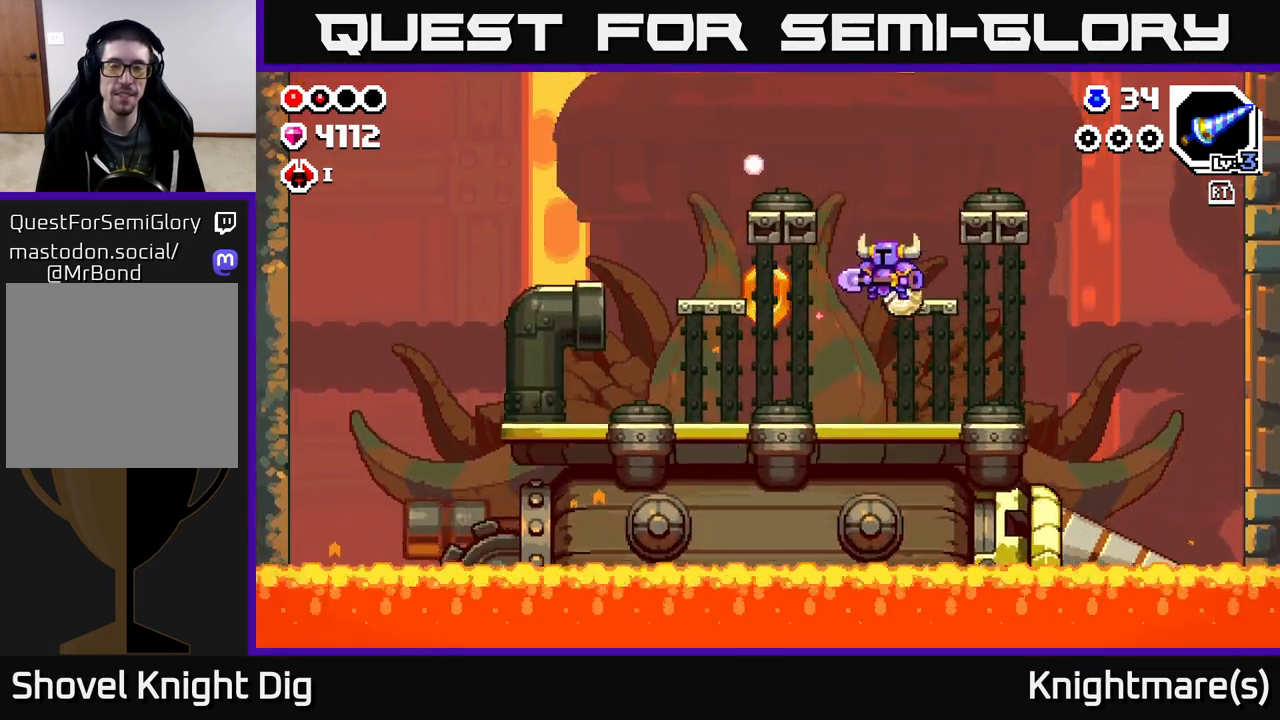
{"buttons": [], "left_stick": "center", "right_stick": "center", "events": []}
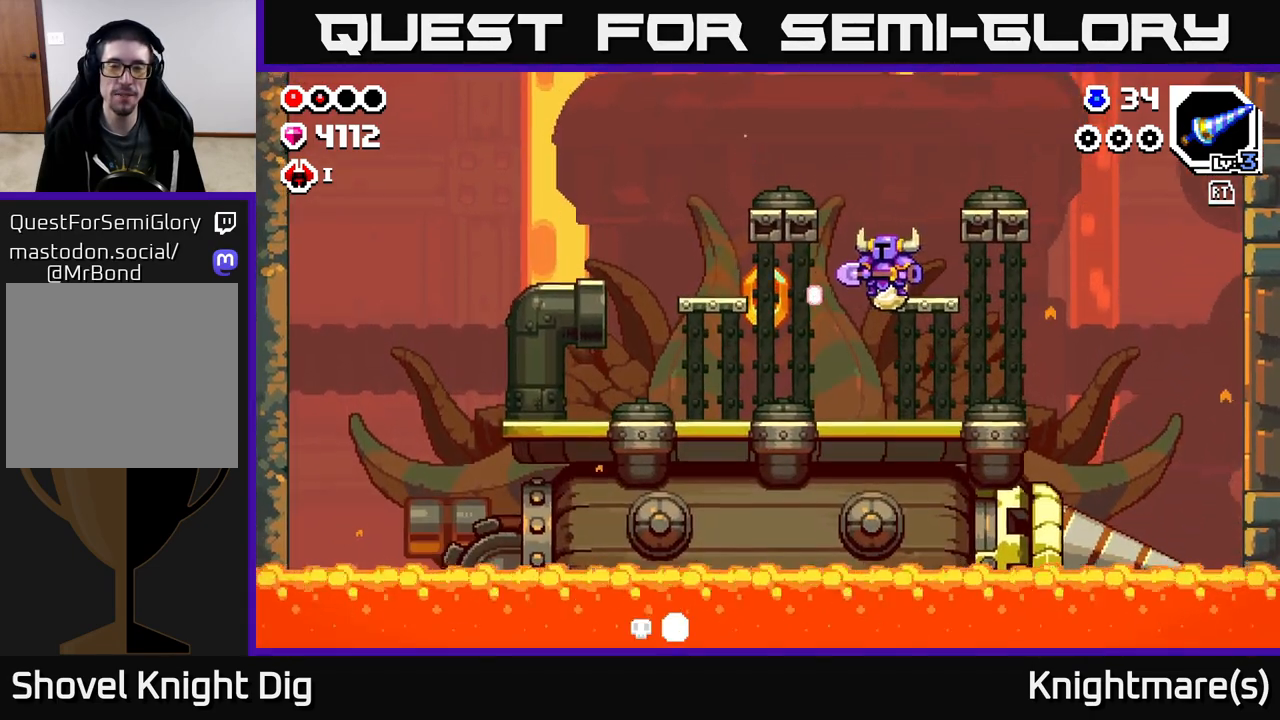
{"buttons": [], "left_stick": "center", "right_stick": "center", "events": []}
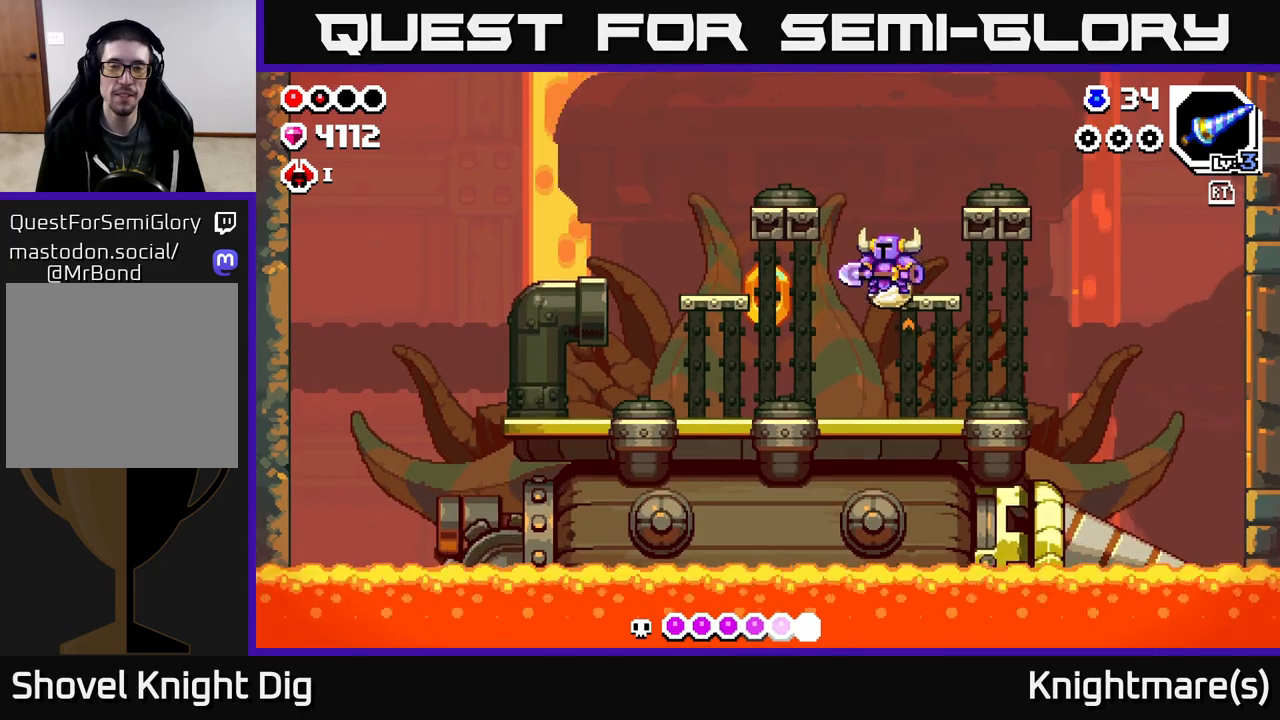
{"buttons": [], "left_stick": "center", "right_stick": "center", "events": []}
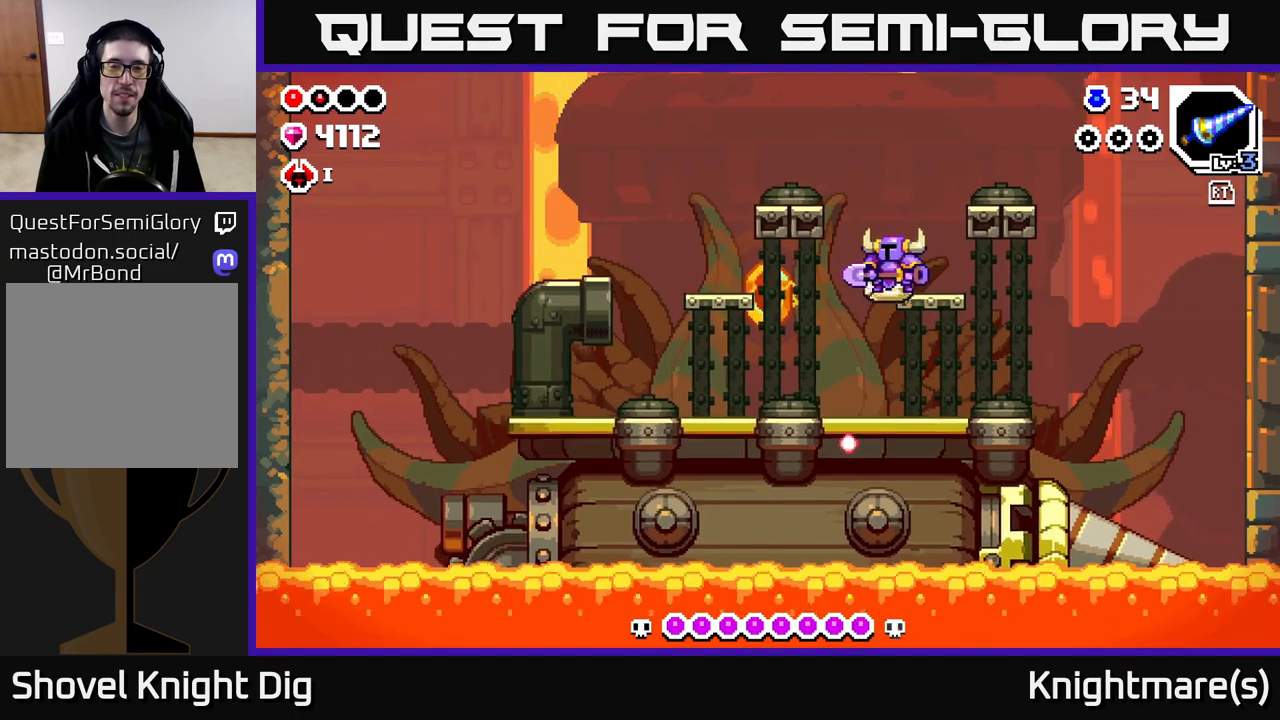
{"buttons": ["A"], "left_stick": "right", "right_stick": "center", "events": [[167, "left_stick", "left"], [333, "A", "down"], [333, "left_stick", "right"]]}
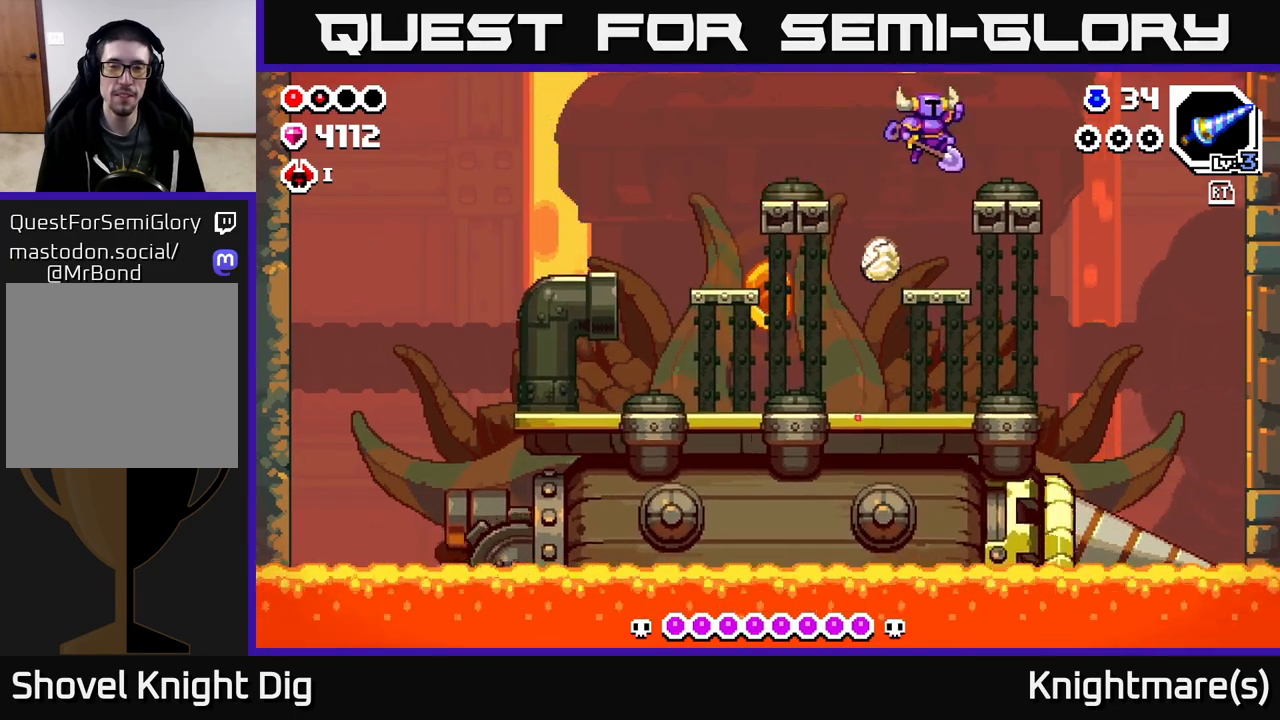
{"buttons": [], "left_stick": "center", "right_stick": "center", "events": [[33, "left_stick", "up-left"], [117, "A", "up"], [167, "left_stick", "center"], [383, "left_stick", "up-left"], [400, "Y", "down"], [483, "Y", "up"], [500, "left_stick", "center"]]}
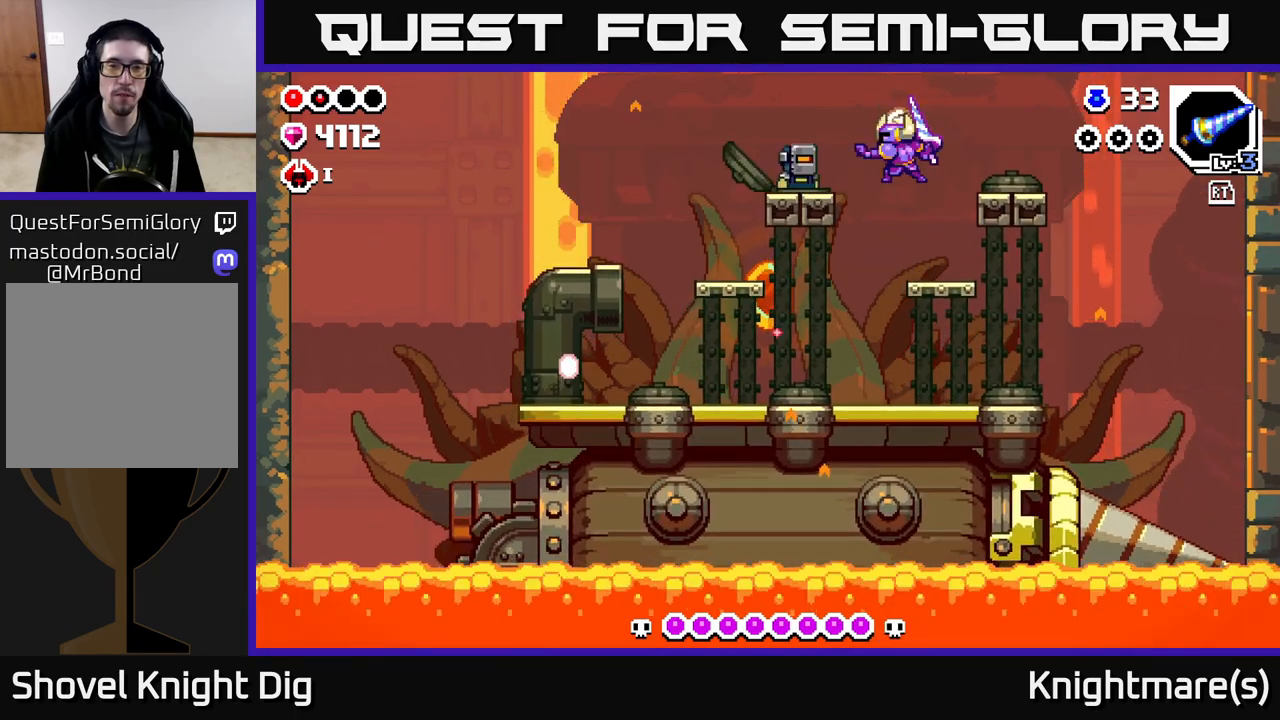
{"buttons": [], "left_stick": "right", "right_stick": "center", "events": [[350, "left_stick", "right"]]}
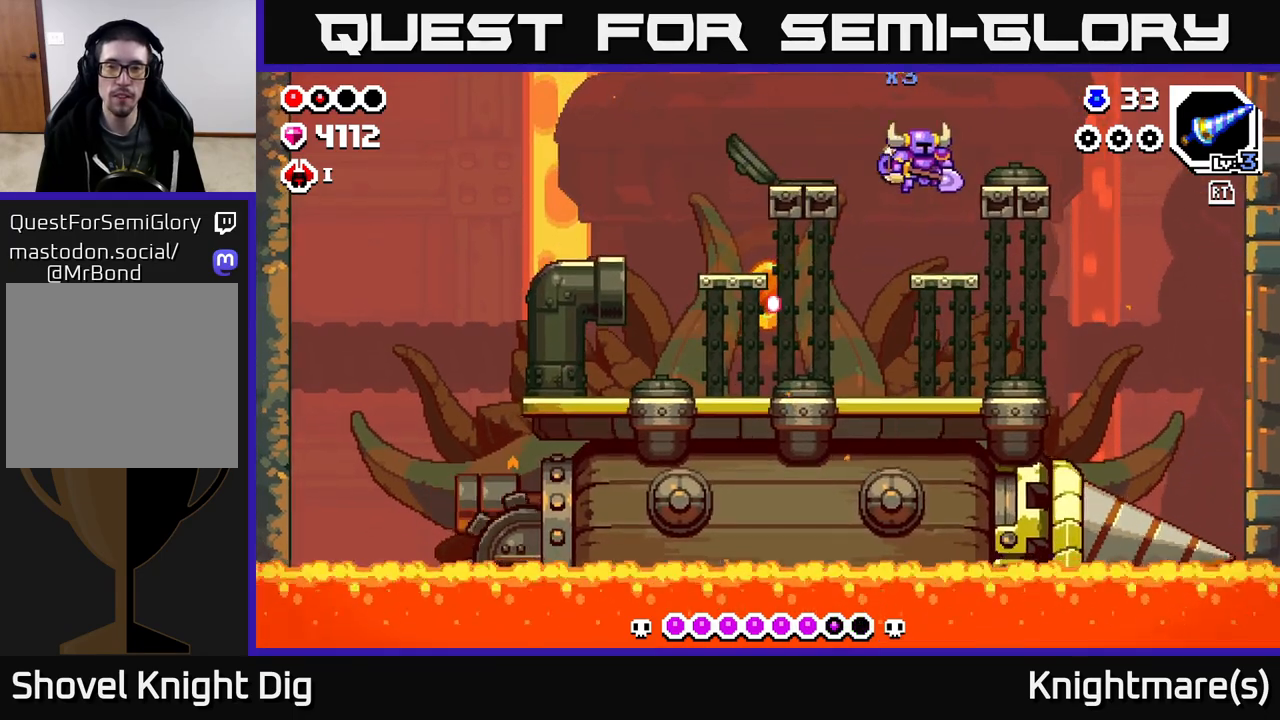
{"buttons": [], "left_stick": "left", "right_stick": "center", "events": [[183, "left_stick", "left"], [317, "left_stick", "center"], [400, "left_stick", "left"]]}
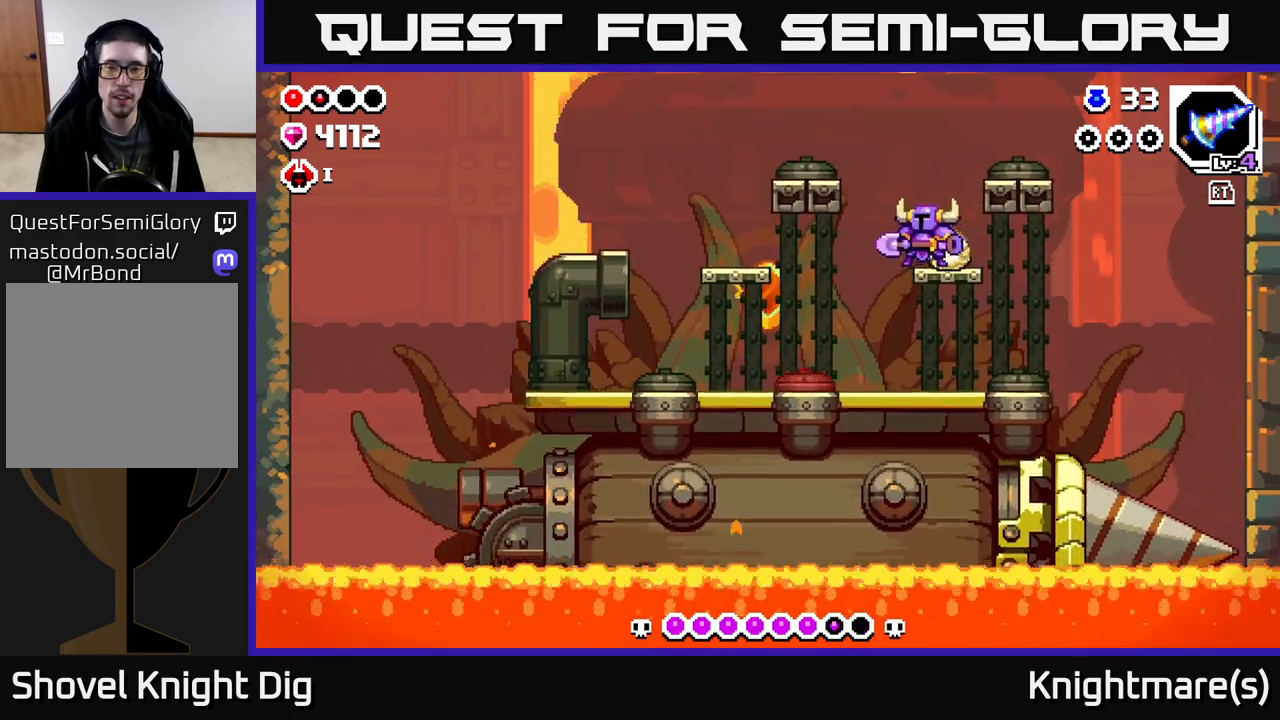
{"buttons": [], "left_stick": "center", "right_stick": "center", "events": [[250, "left_stick", "center"]]}
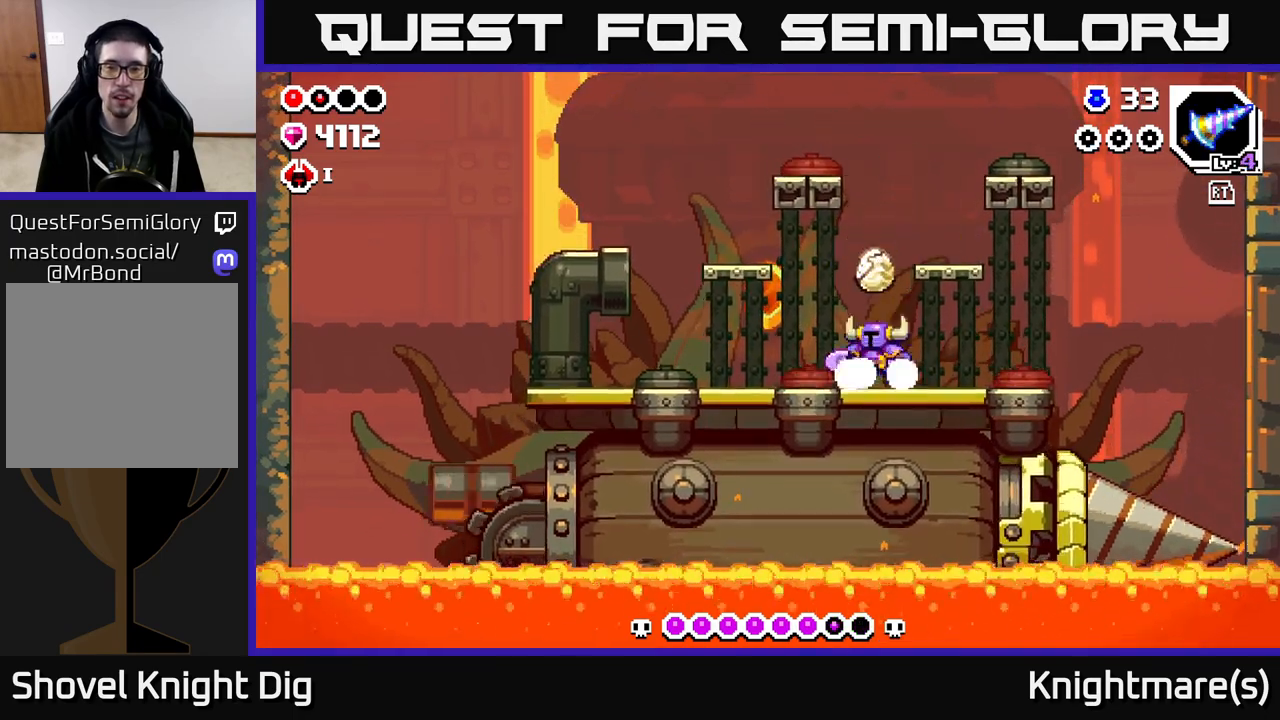
{"buttons": [], "left_stick": "center", "right_stick": "center", "events": [[83, "Y", "down"], [150, "Y", "up"]]}
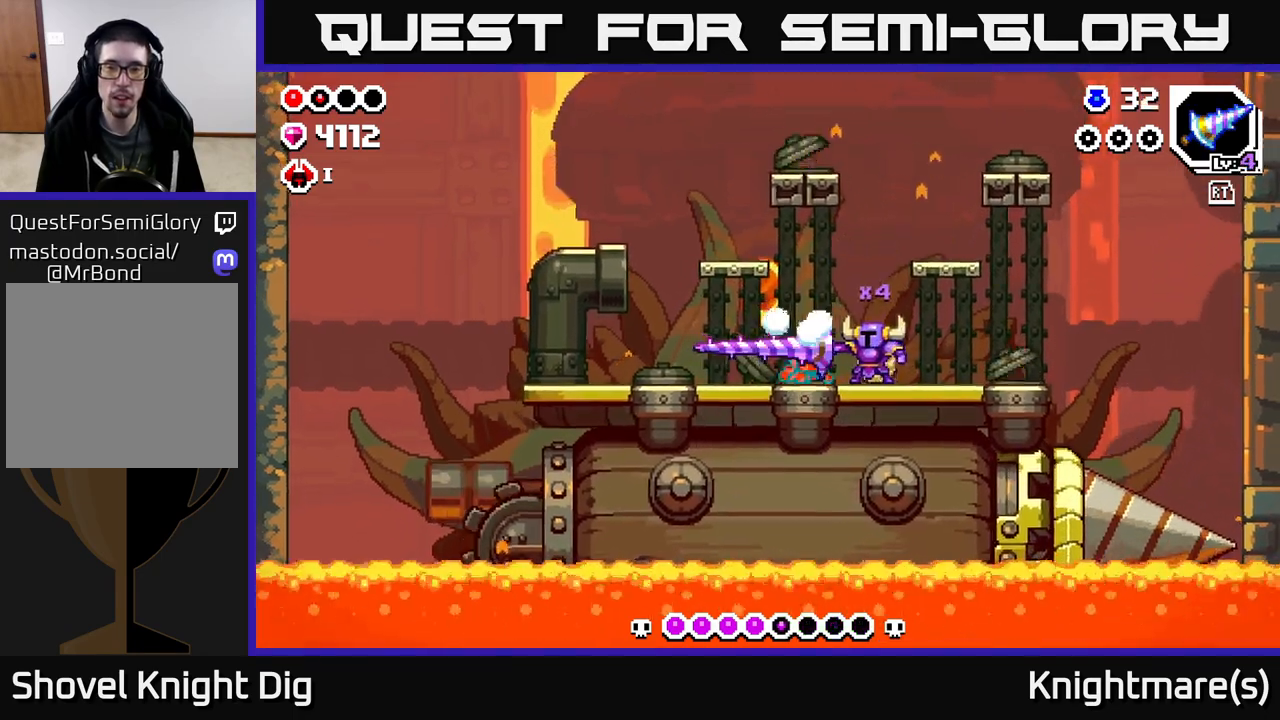
{"buttons": [], "left_stick": "center", "right_stick": "center", "events": [[233, "X", "down"], [333, "X", "up"]]}
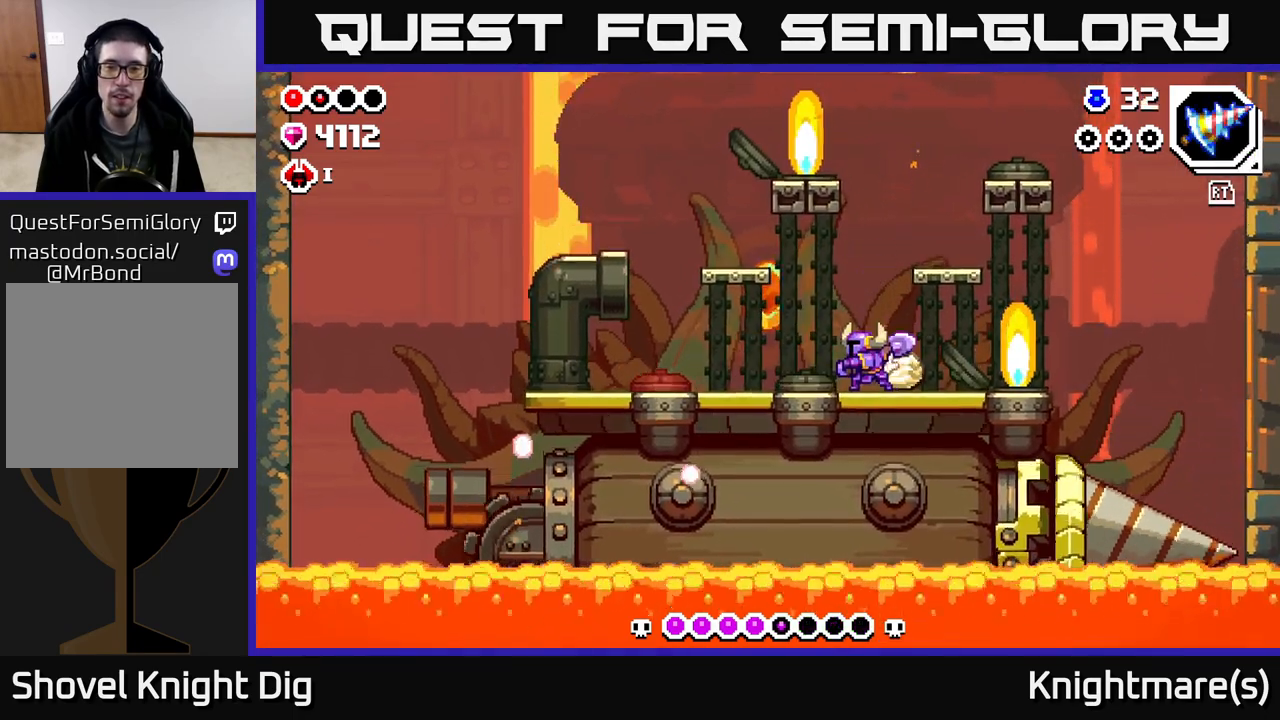
{"buttons": [], "left_stick": "left", "right_stick": "center", "events": [[367, "left_stick", "left"]]}
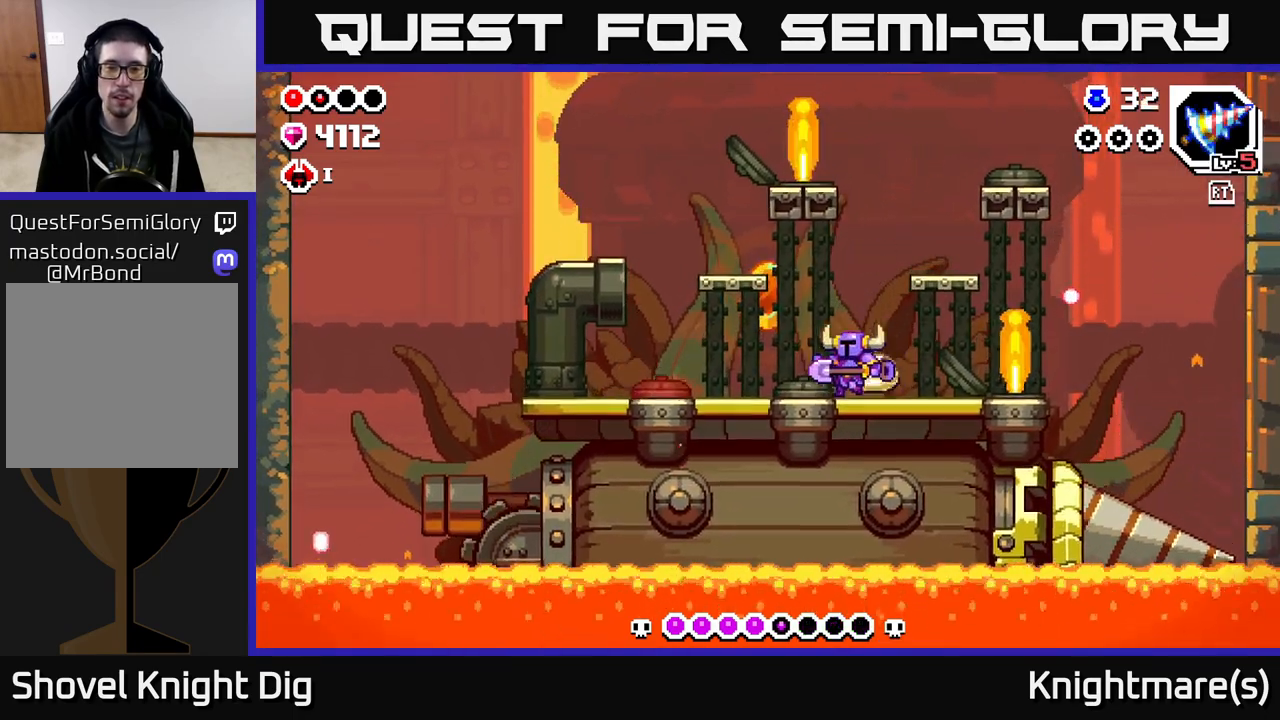
{"buttons": [], "left_stick": "center", "right_stick": "center", "events": [[233, "Y", "down"], [267, "left_stick", "center"], [333, "Y", "up"]]}
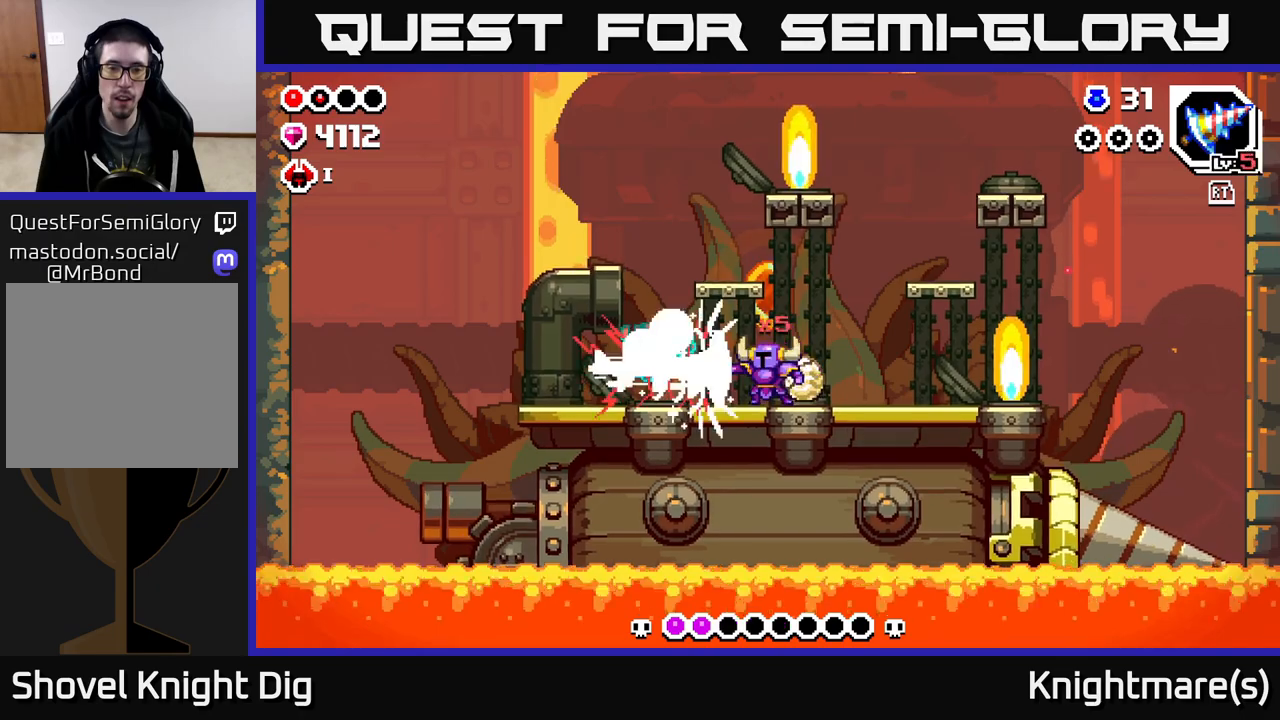
{"buttons": ["X"], "left_stick": "center", "right_stick": "center", "events": [[250, "X", "down"], [350, "X", "up"], [467, "X", "down"]]}
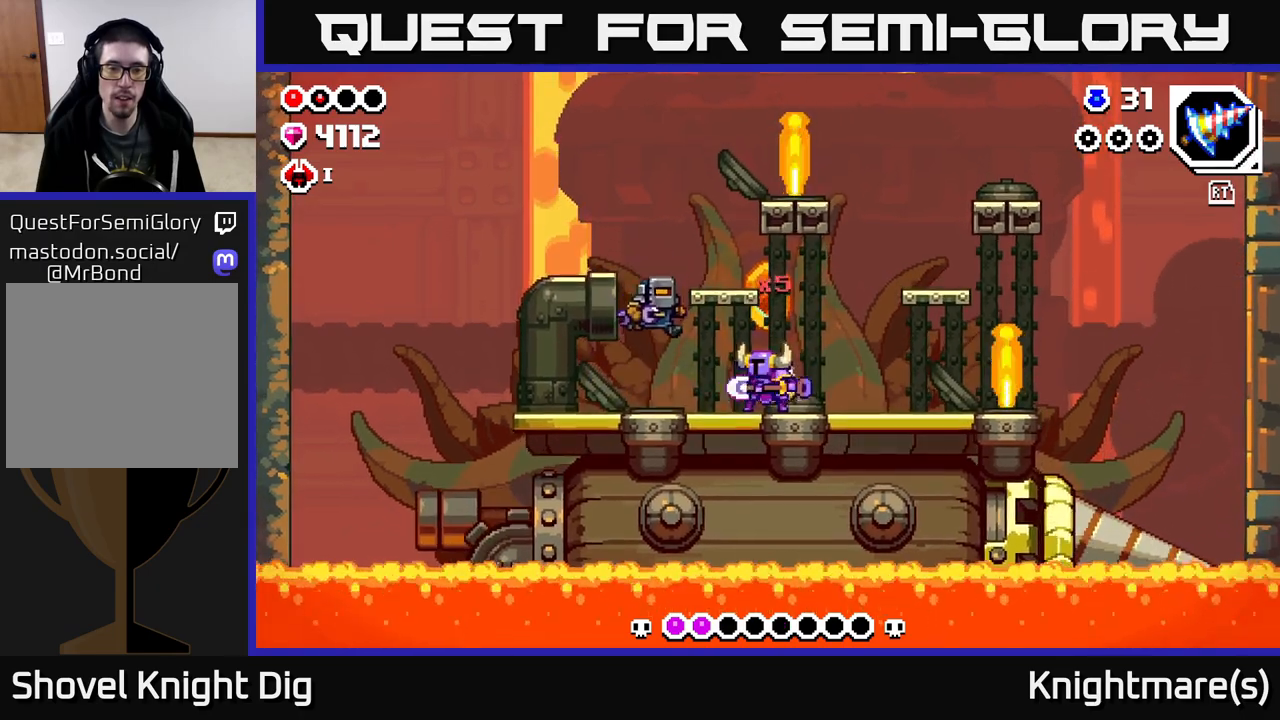
{"buttons": [], "left_stick": "center", "right_stick": "center", "events": [[50, "X", "up"], [167, "X", "down"], [267, "X", "up"], [350, "X", "down"], [433, "X", "up"]]}
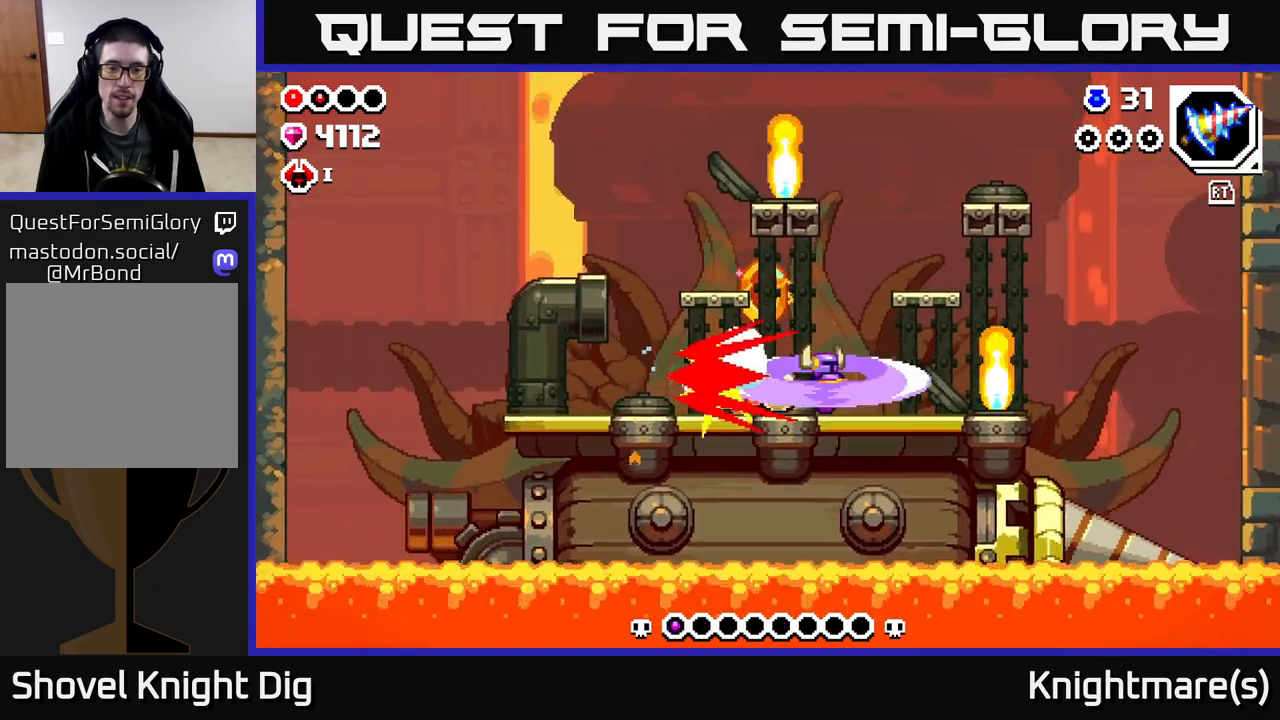
{"buttons": [], "left_stick": "center", "right_stick": "center", "events": [[17, "X", "down"], [117, "X", "up"], [167, "X", "down"], [267, "X", "up"], [333, "X", "down"], [433, "X", "up"]]}
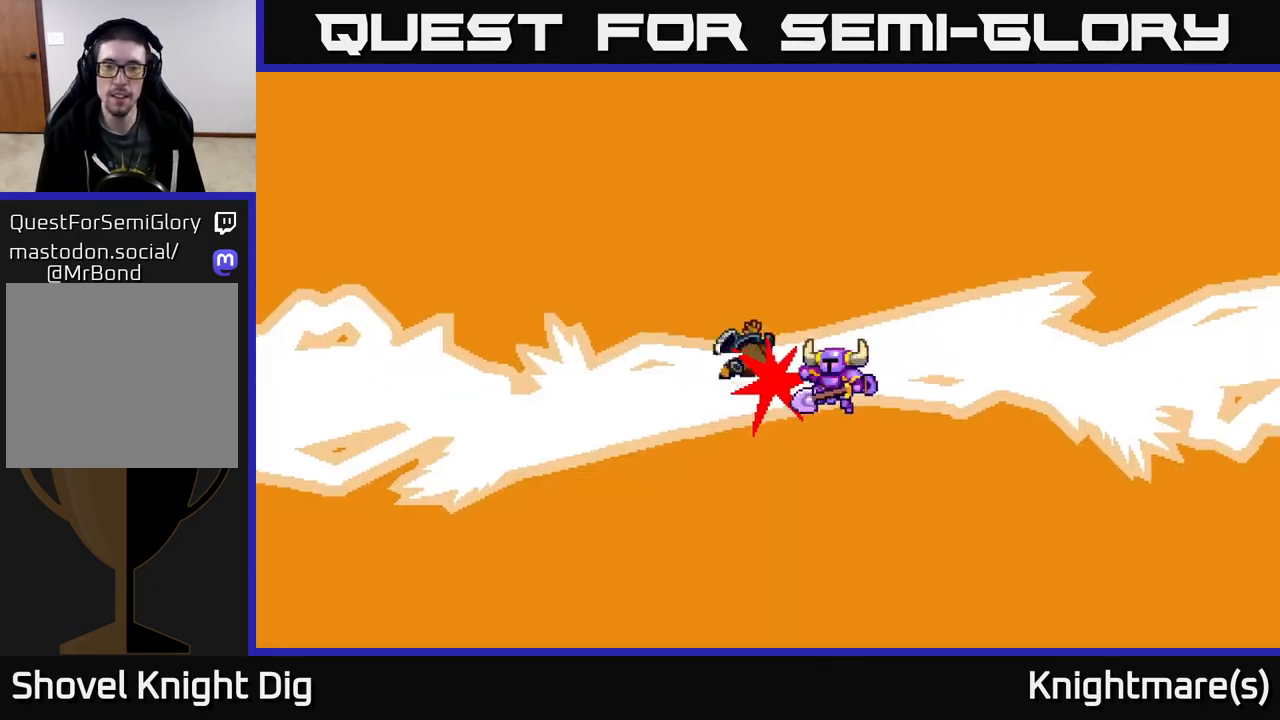
{"buttons": [], "left_stick": "center", "right_stick": "center", "events": [[17, "X", "down"], [133, "X", "up"], [267, "X", "down"], [500, "X", "up"]]}